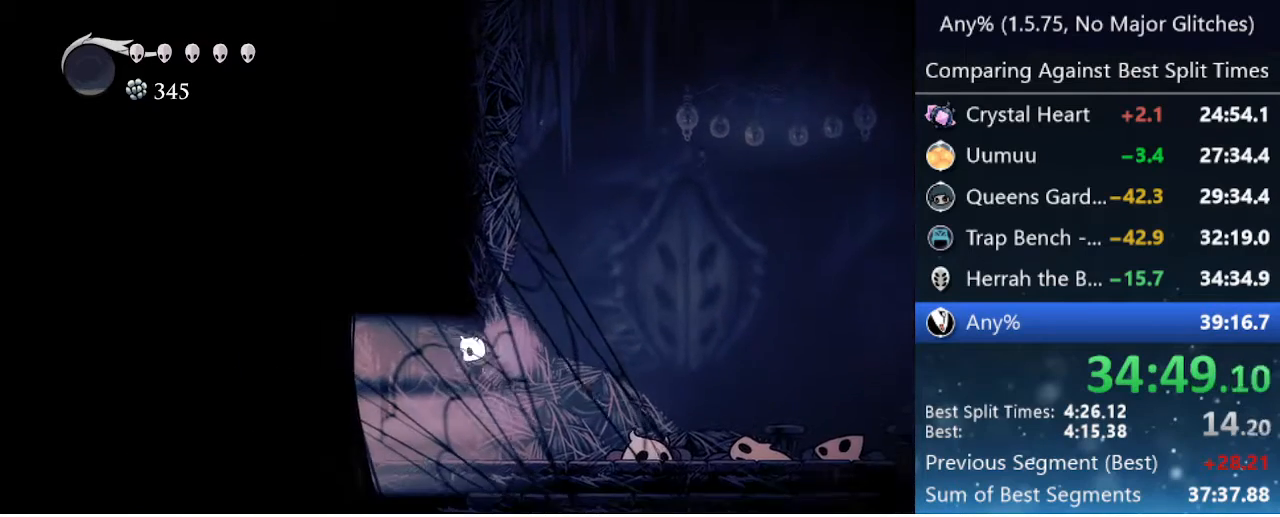
Gameplay with keyboard; each line is a JSON object with the keys held at the frame after it. "events" lists presses ("down") and releases ("up") of "cast", "cdash", "dash", "dnail", "down", "focus", "jump", "left", "menu", "nail", "pause", "right" and "up" between this image and that frame as [ms after this image, input, new state], when the widget could be followed in between. No other keys are recorded. Mouse input is not recorded. Key names are as the overlay labels them; some are game actions (e.g. jump) rather than physical keys.
{"keys": ["dash", "left"], "events": [[250, "dash", "down"]]}
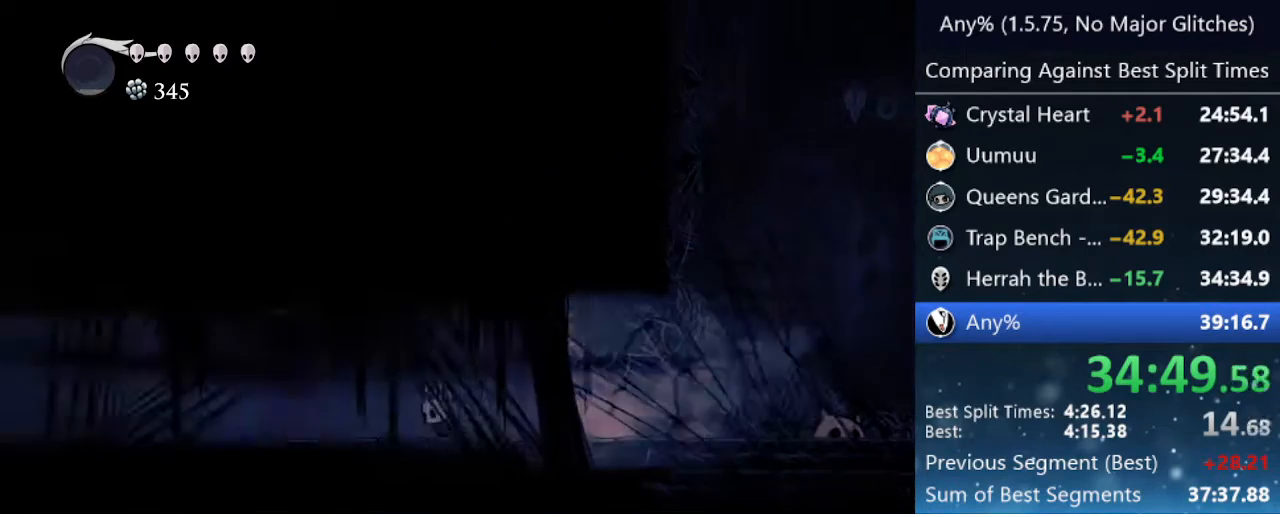
{"keys": ["dash", "left"], "events": [[67, "dash", "up"], [350, "dash", "down"]]}
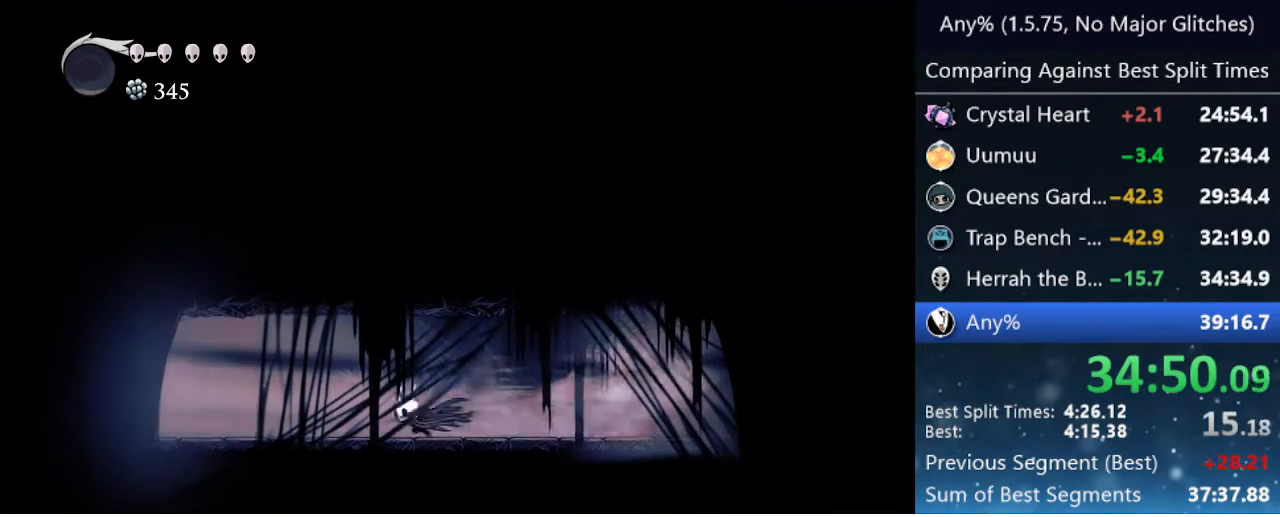
{"keys": ["dash", "left"], "events": [[83, "dash", "up"], [367, "dash", "down"]]}
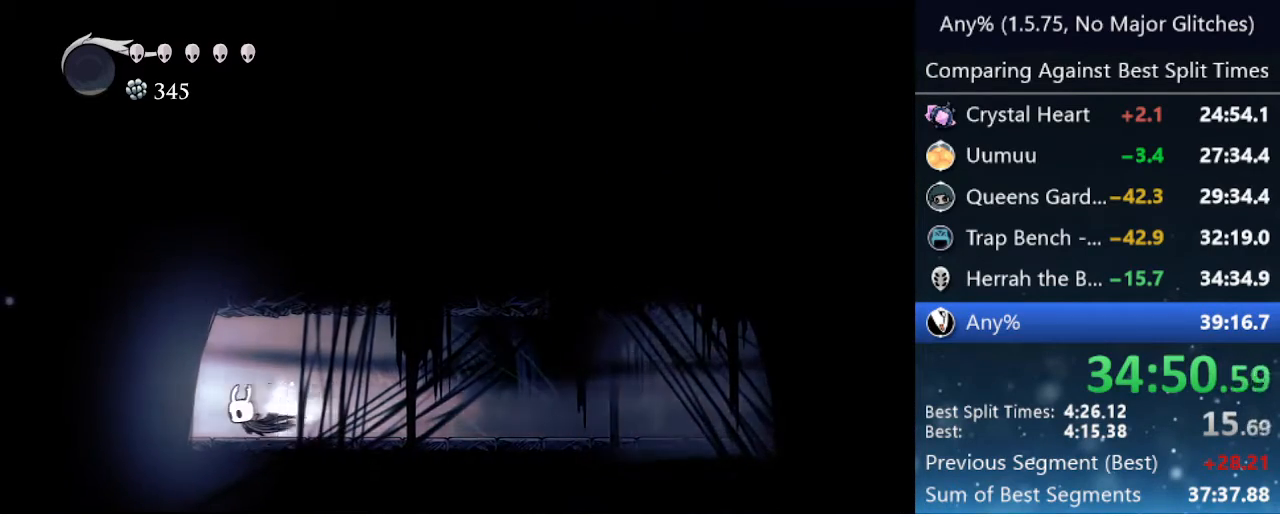
{"keys": ["right"], "events": [[250, "dash", "up"], [333, "left", "up"], [383, "right", "down"]]}
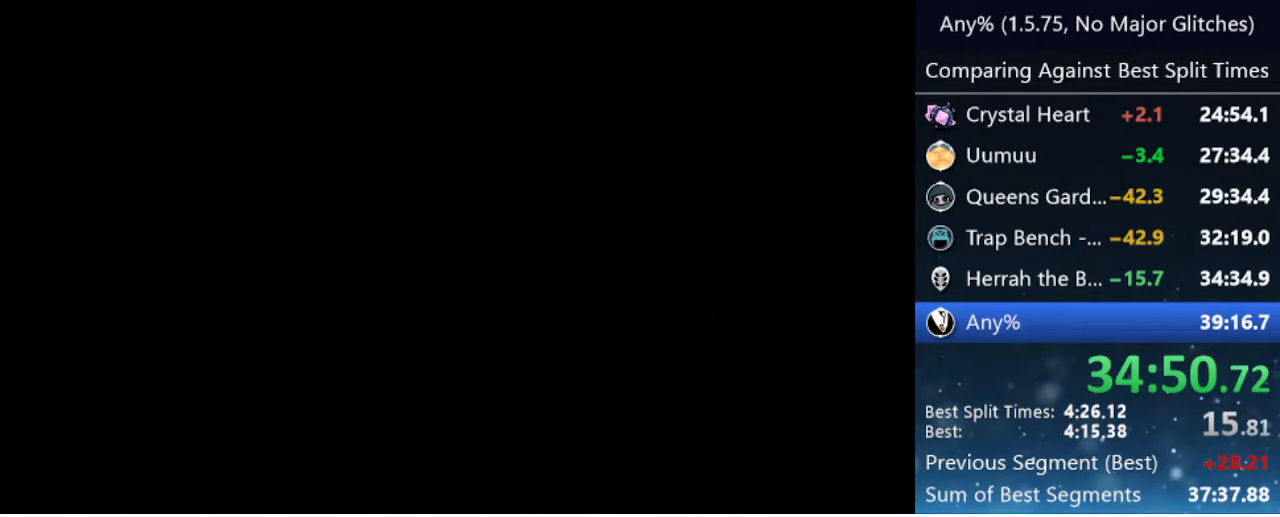
{"keys": ["right"], "events": [[117, "dash", "down"], [167, "dash", "up"], [267, "dash", "down"], [300, "dash", "up"], [400, "dash", "down"], [450, "dash", "up"]]}
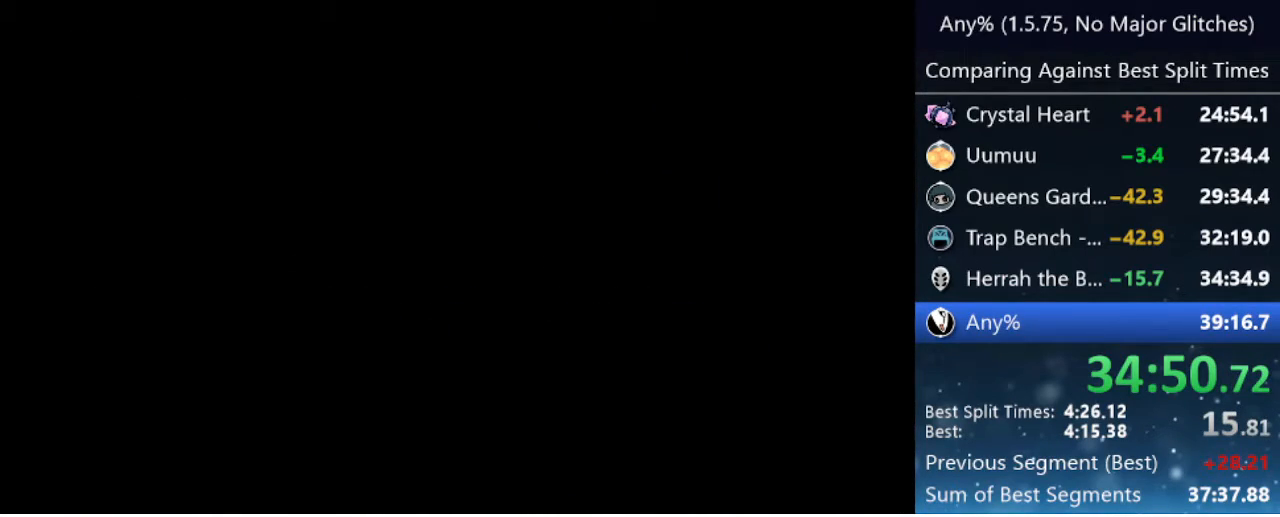
{"keys": ["right"], "events": [[50, "dash", "down"], [83, "dash", "up"], [133, "dash", "down"], [233, "dash", "up"], [267, "dash", "down"], [317, "dash", "up"], [417, "dash", "down"], [467, "dash", "up"]]}
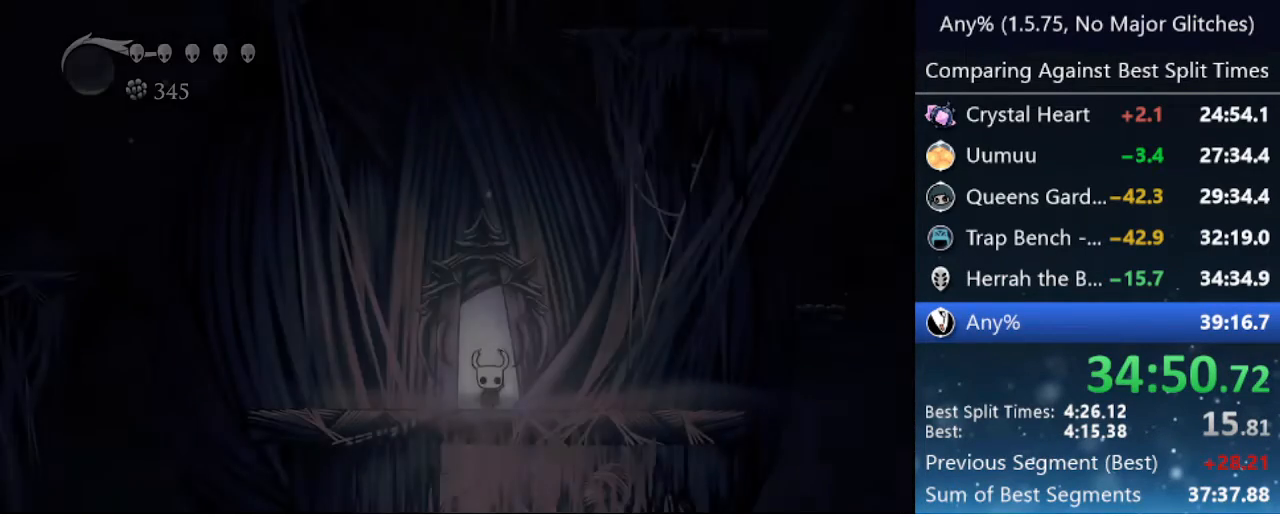
{"keys": ["right"], "events": [[50, "dash", "down"], [100, "dash", "up"], [150, "dash", "down"], [233, "dash", "up"], [283, "dash", "down"], [433, "dash", "up"]]}
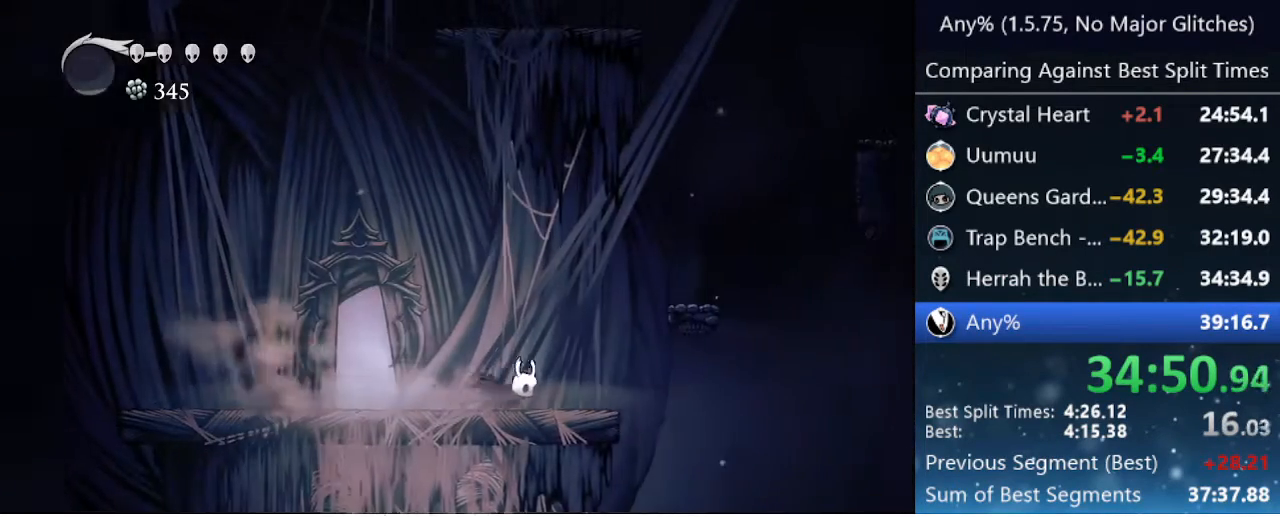
{"keys": ["right"], "events": [[117, "jump", "down"], [400, "jump", "up"]]}
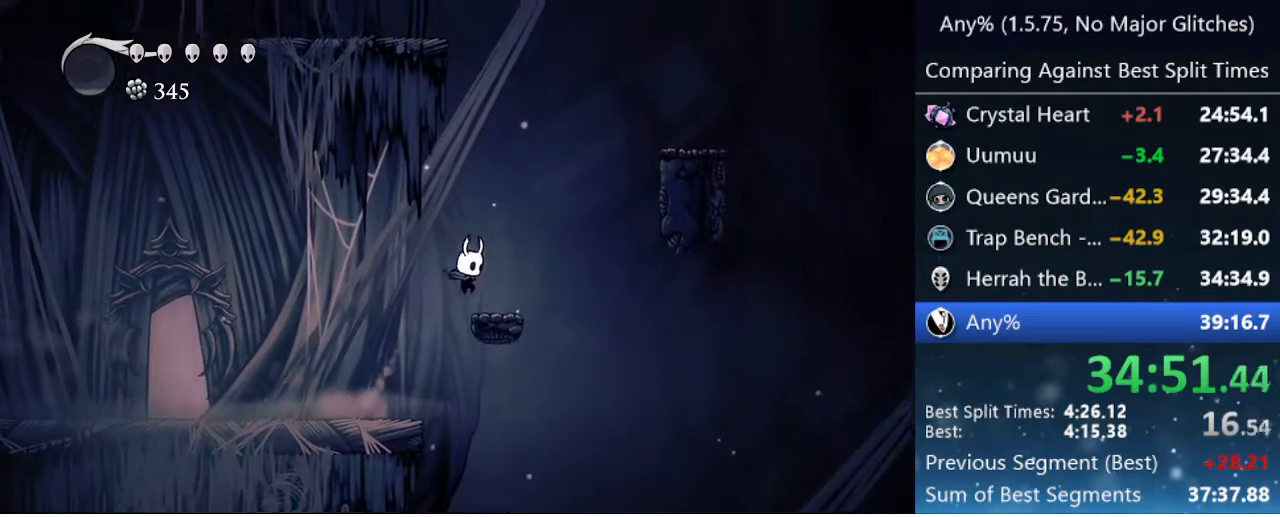
{"keys": ["dash", "right"], "events": [[83, "jump", "down"], [317, "dash", "down"], [417, "jump", "up"]]}
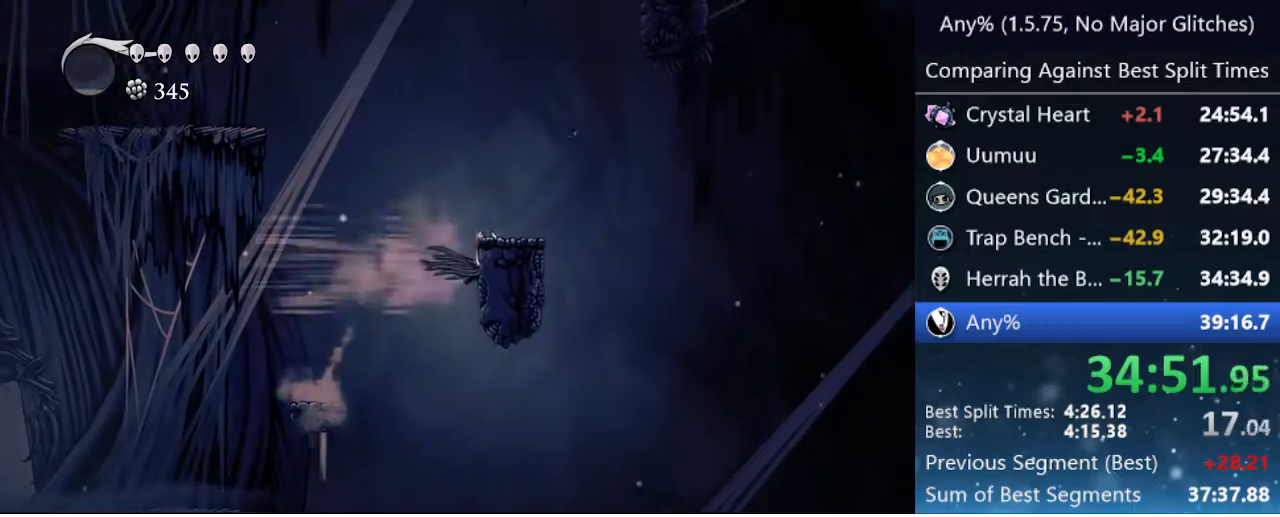
{"keys": ["right"], "events": [[17, "dash", "up"], [67, "jump", "down"], [283, "jump", "up"]]}
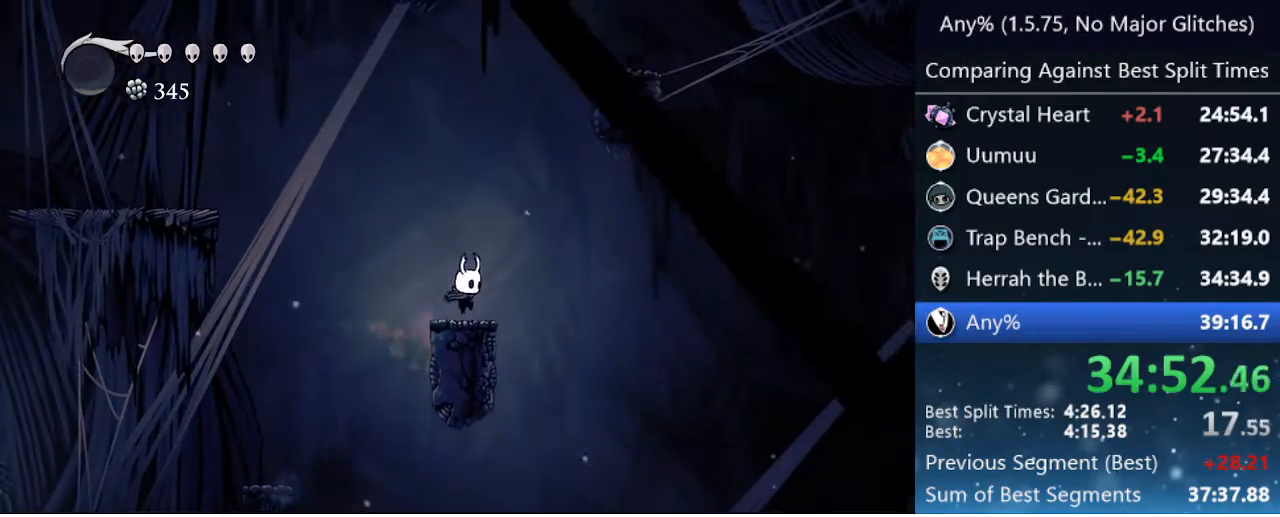
{"keys": ["jump", "right"], "events": [[33, "jump", "down"]]}
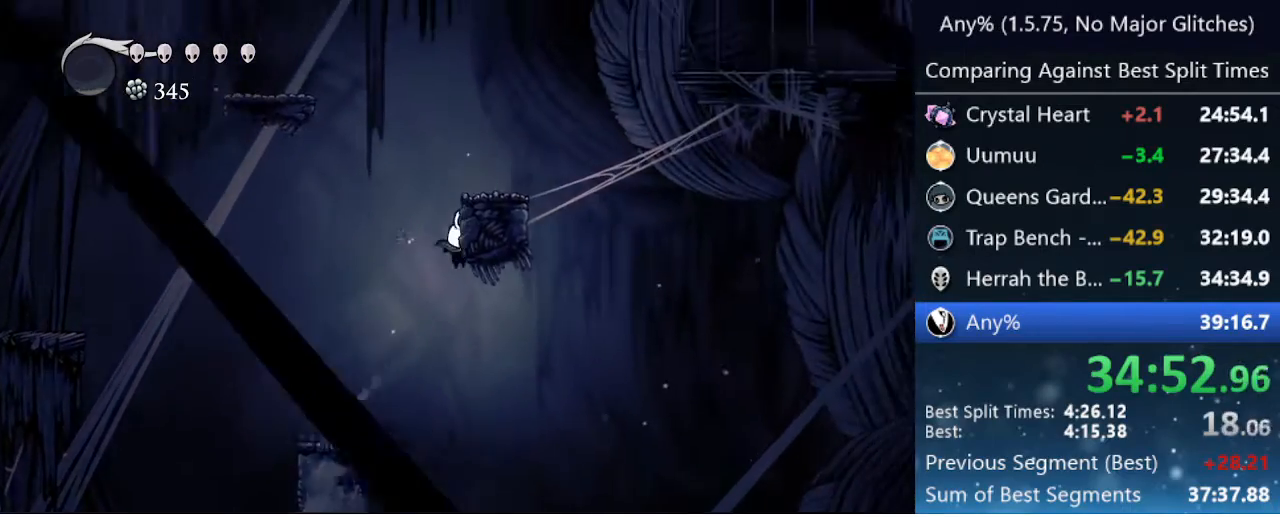
{"keys": ["right"], "events": [[33, "jump", "up"], [83, "jump", "down"], [333, "jump", "up"]]}
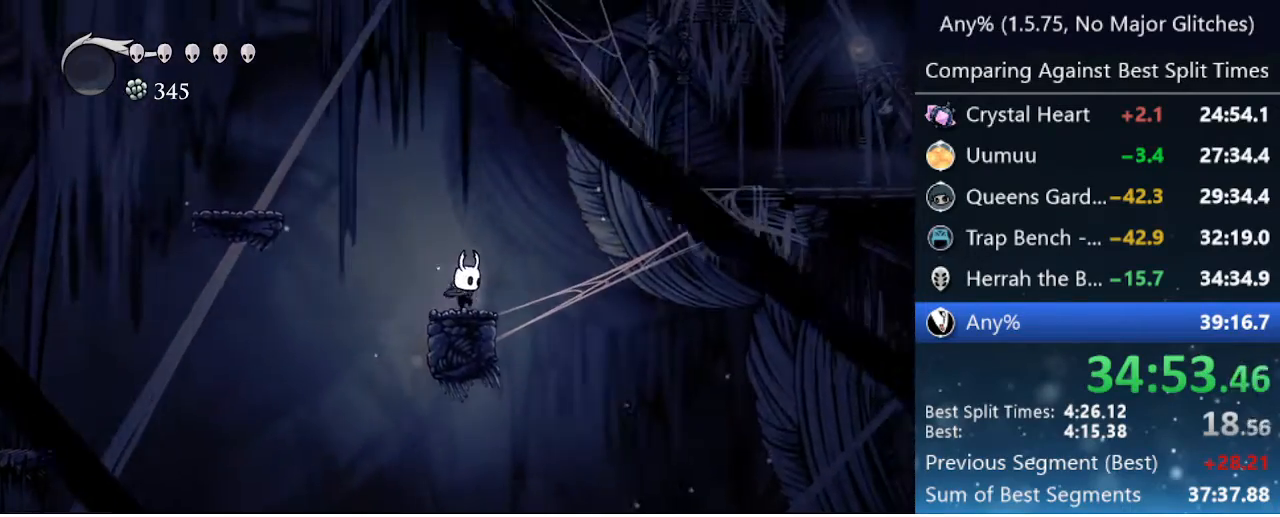
{"keys": ["right"], "events": [[17, "jump", "down"], [333, "dash", "down"], [433, "jump", "up"], [483, "dash", "up"]]}
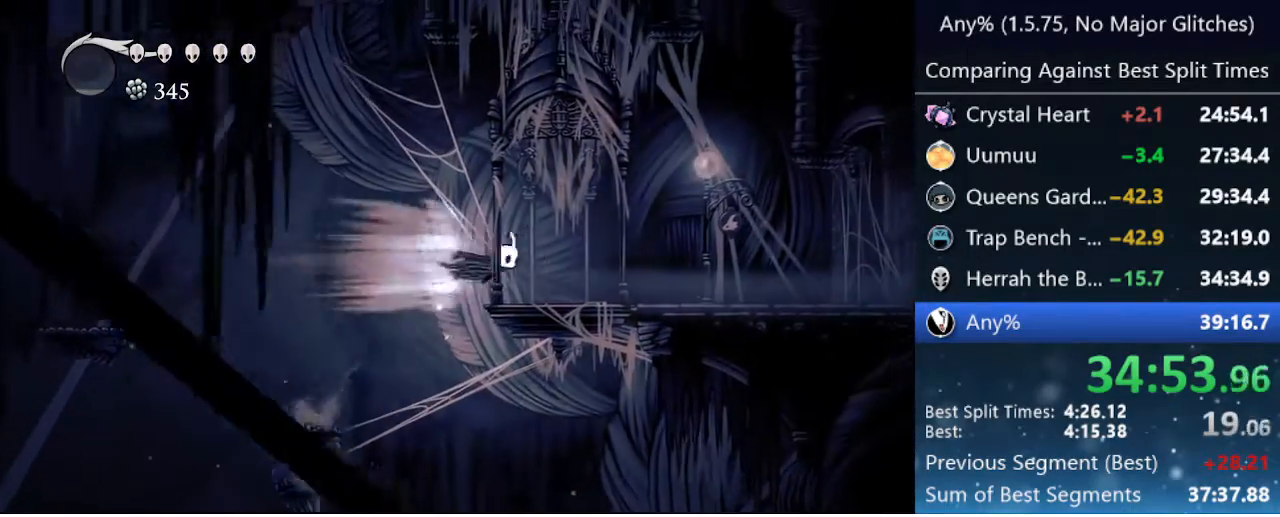
{"keys": ["cdash"], "events": [[133, "right", "up"], [300, "cdash", "down"]]}
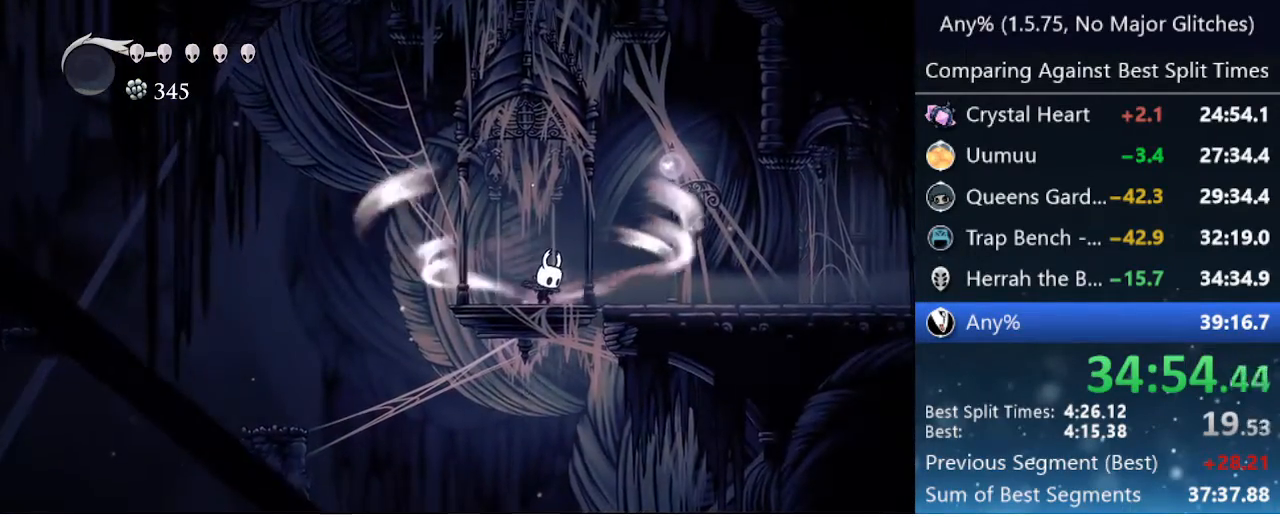
{"keys": ["cdash"], "events": []}
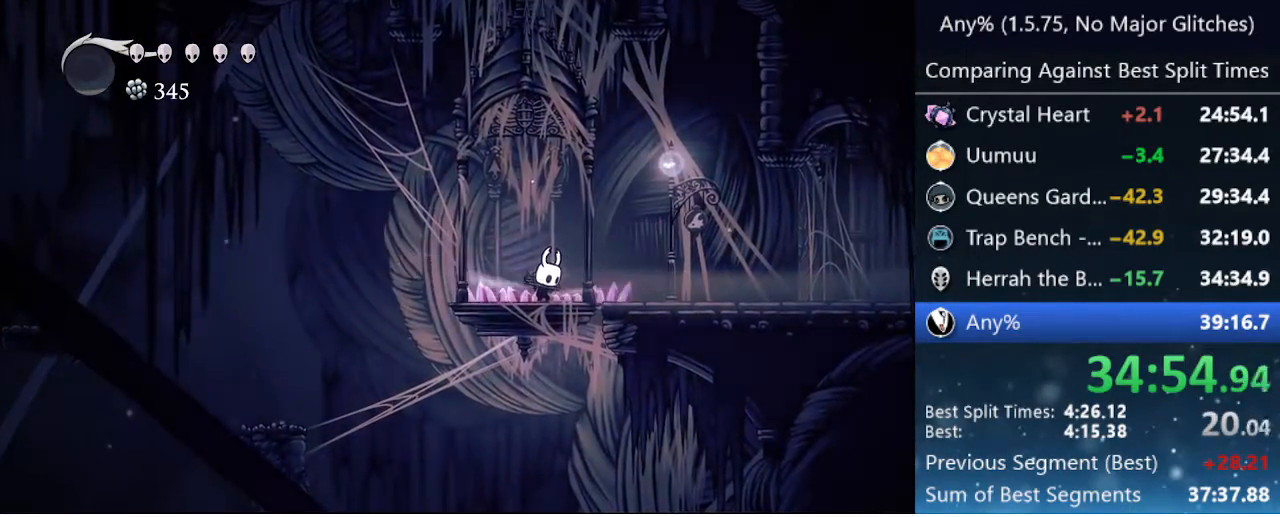
{"keys": ["right"], "events": [[150, "right", "down"], [200, "cdash", "up"]]}
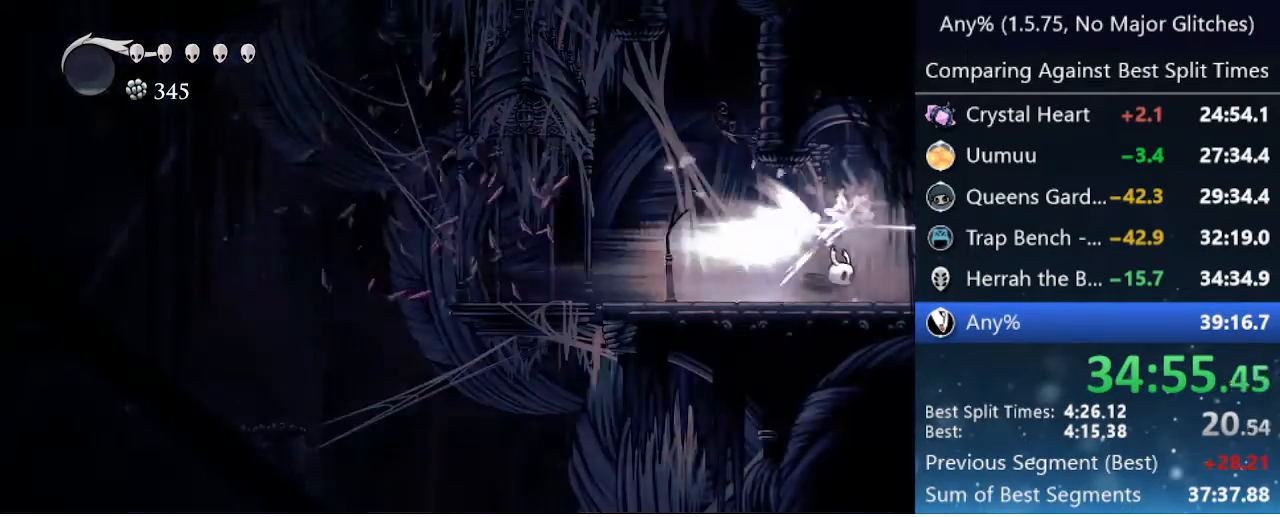
{"keys": ["right"], "events": []}
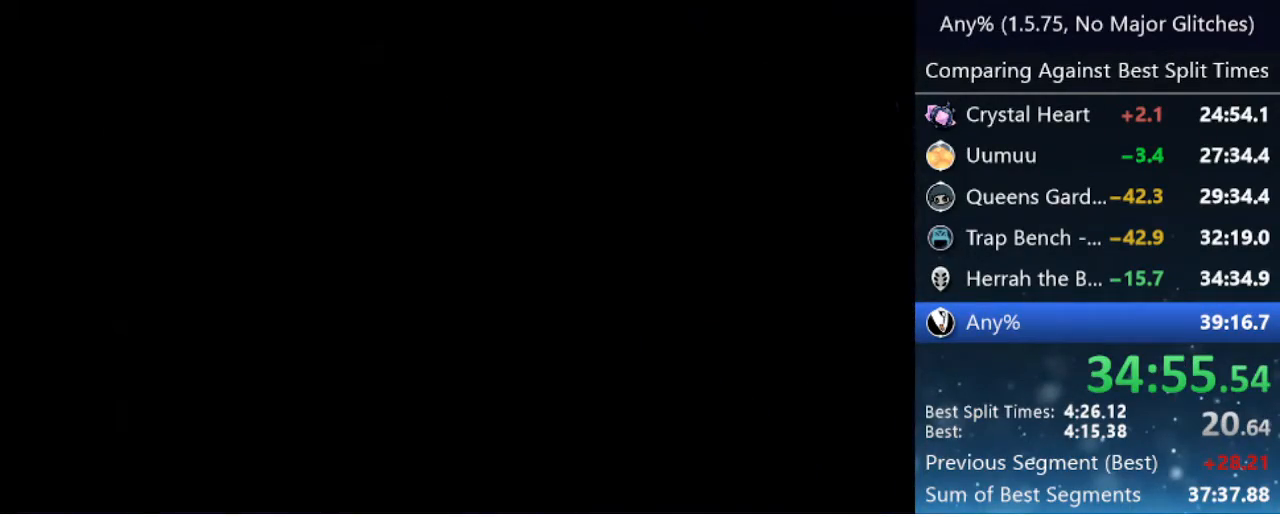
{"keys": ["right"], "events": []}
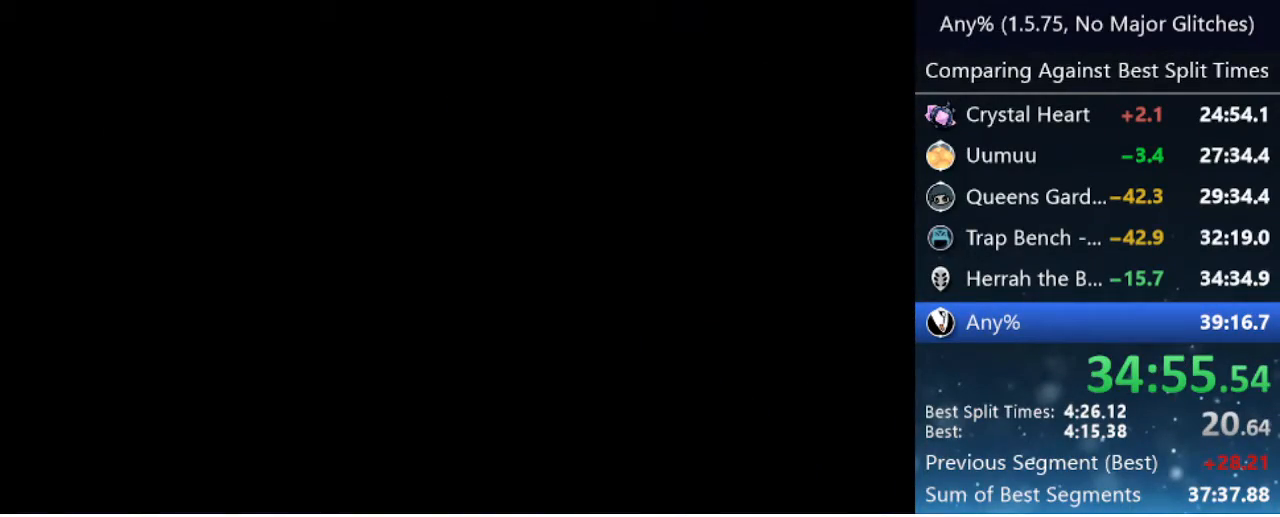
{"keys": ["right"], "events": []}
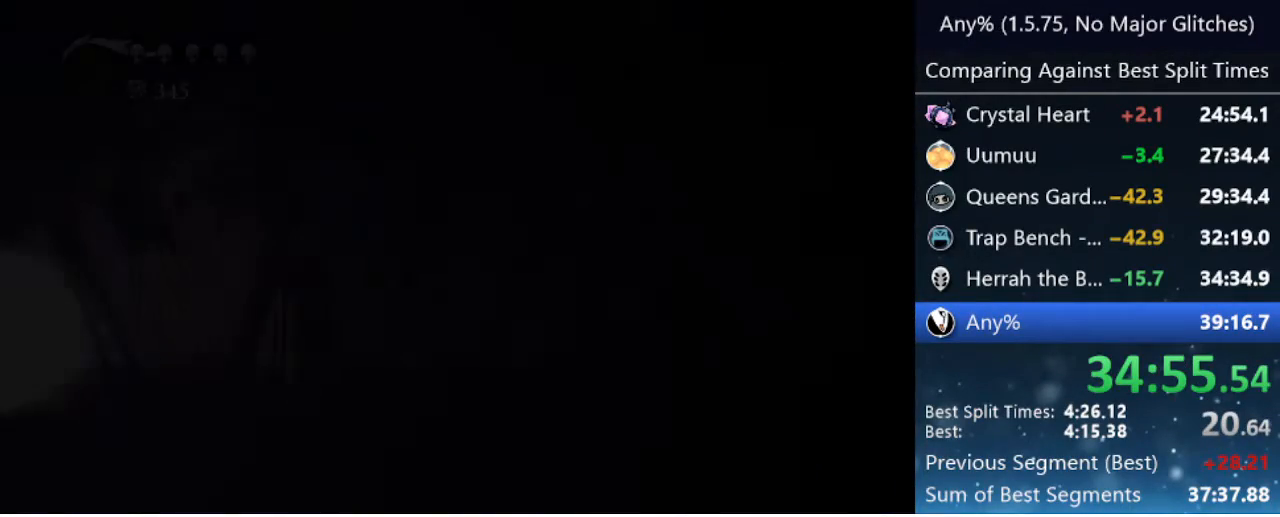
{"keys": ["right"], "events": []}
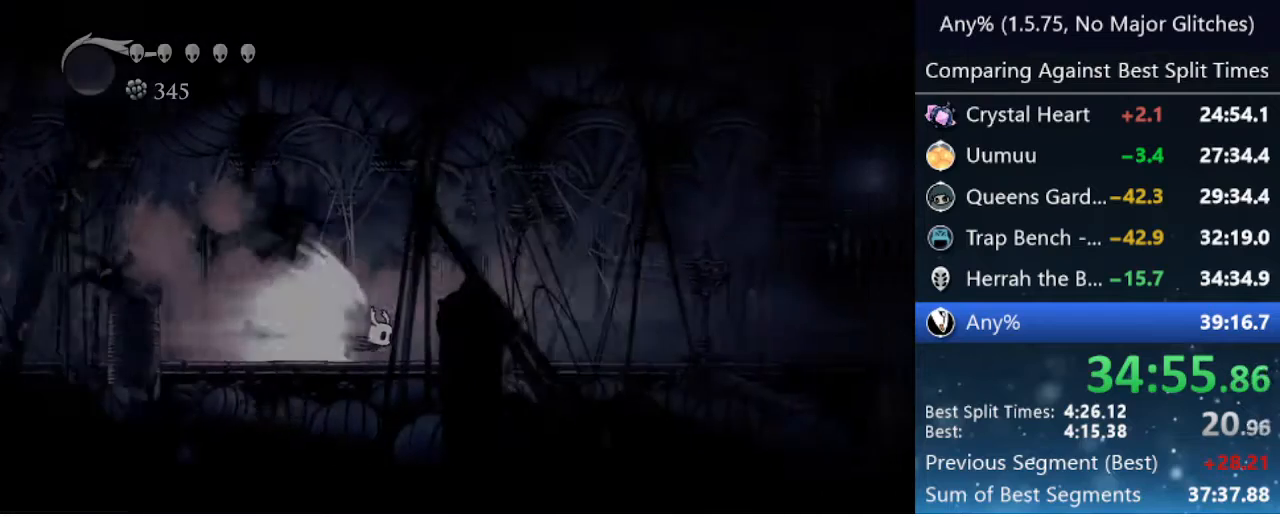
{"keys": ["right"], "events": [[100, "jump", "down"], [233, "jump", "up"]]}
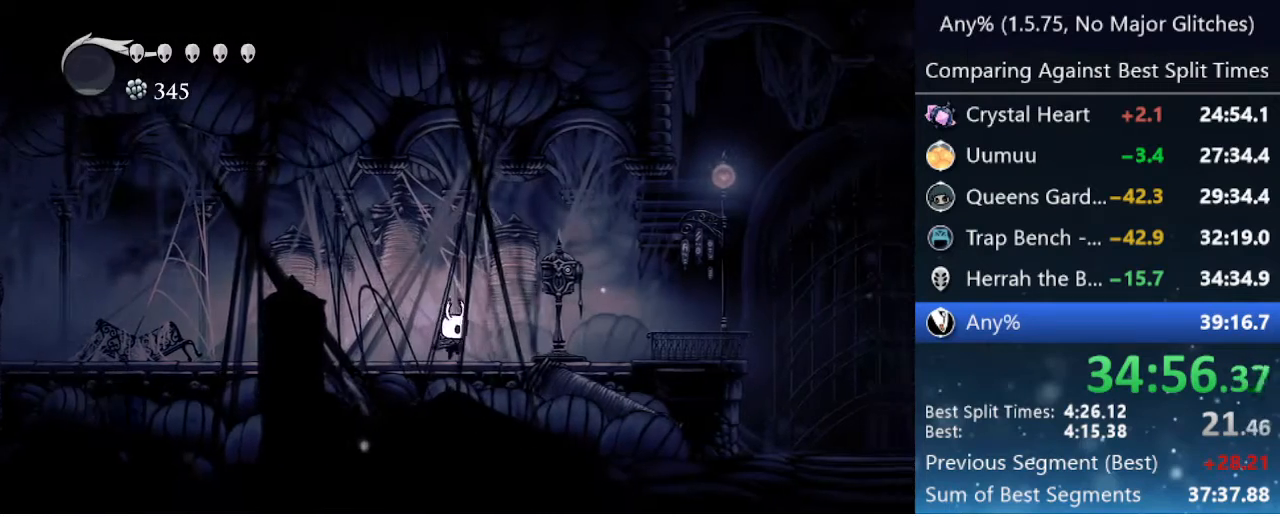
{"keys": [], "events": [[433, "right", "up"], [433, "up", "down"], [483, "up", "up"]]}
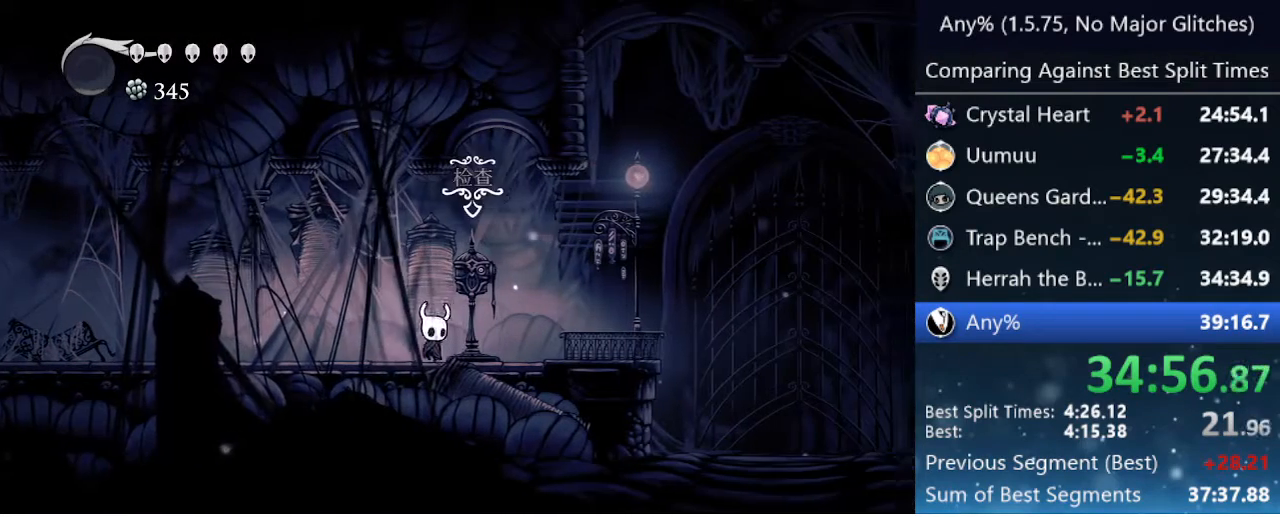
{"keys": [], "events": []}
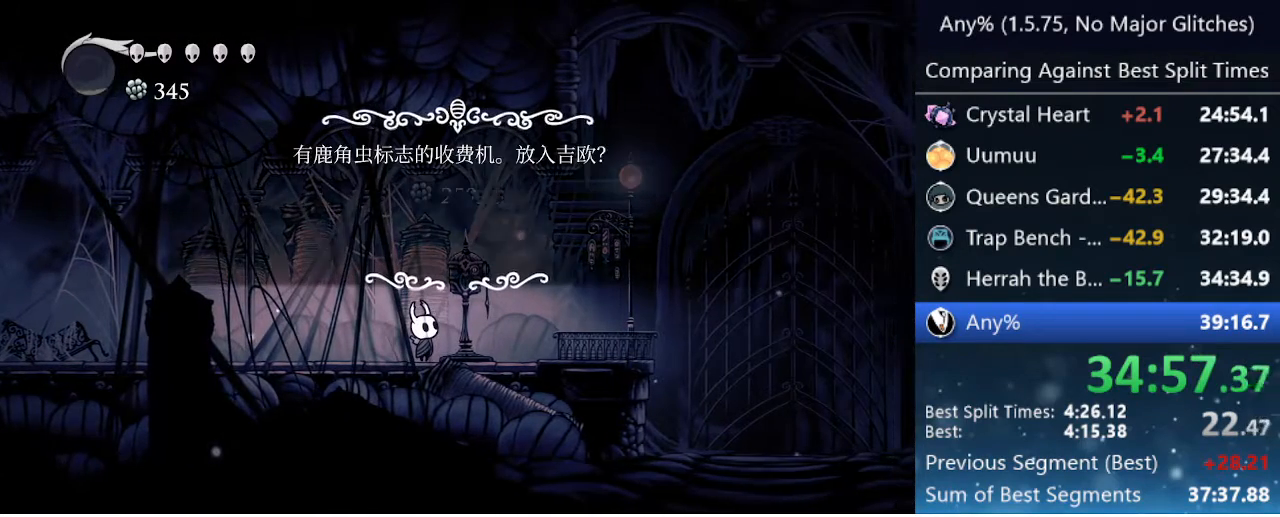
{"keys": ["jump"], "events": [[317, "left", "down"], [367, "left", "up"], [450, "jump", "down"]]}
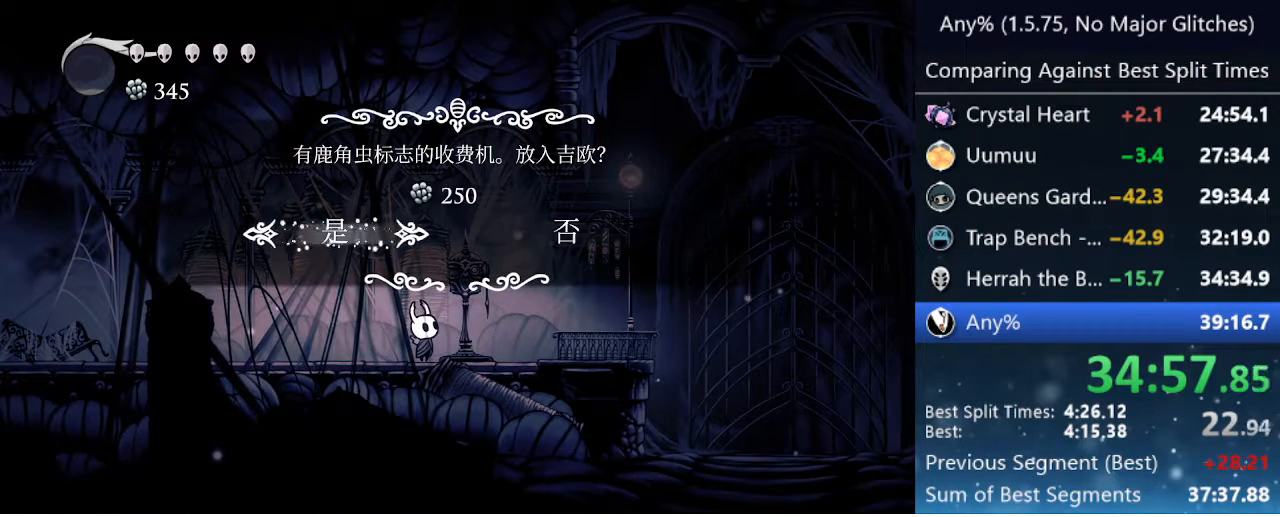
{"keys": [], "events": [[50, "jump", "up"]]}
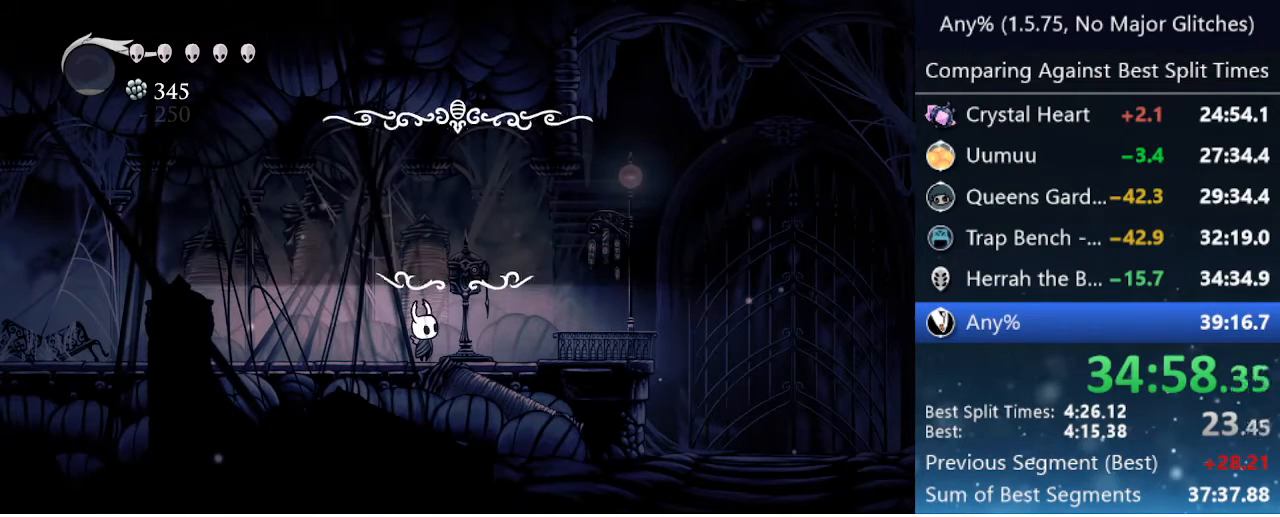
{"keys": ["down"], "events": [[117, "down", "down"]]}
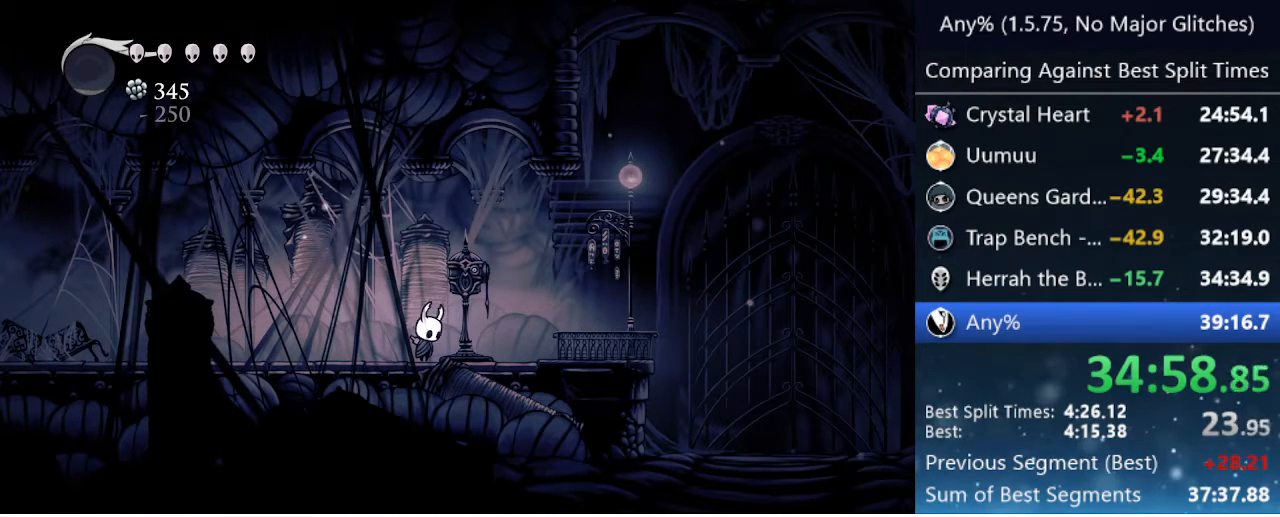
{"keys": [], "events": [[450, "down", "up"]]}